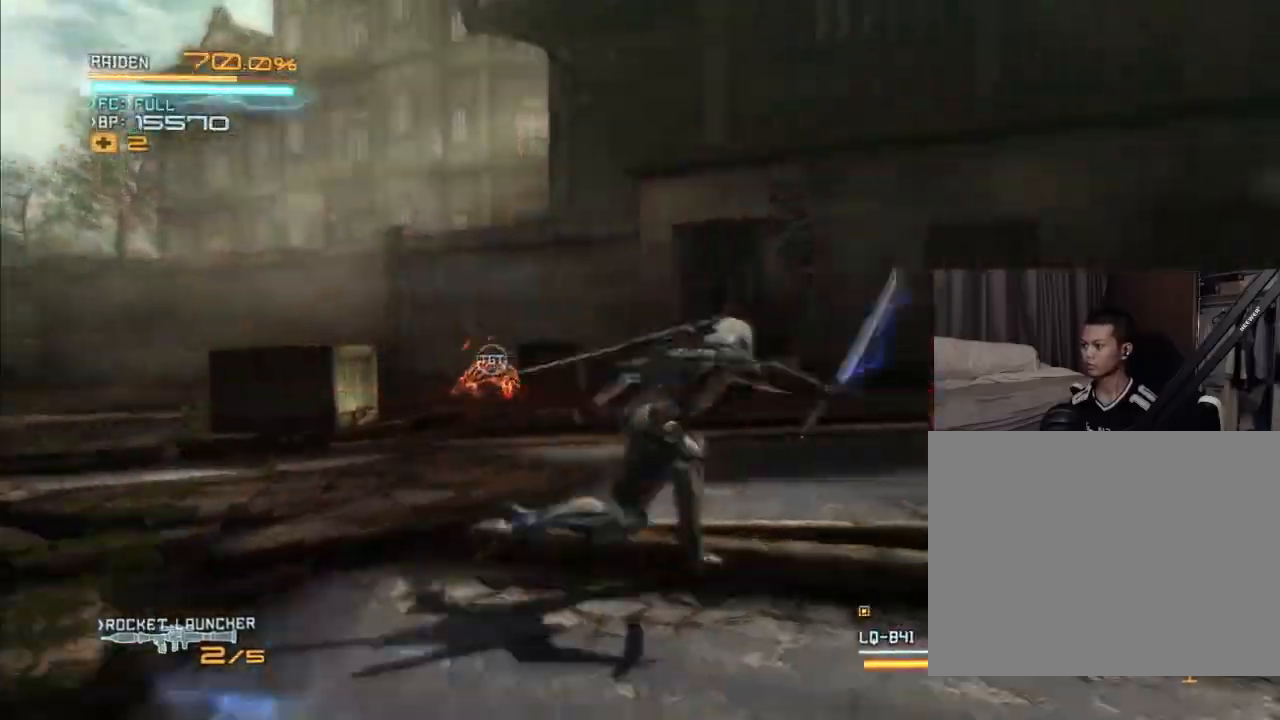
Gameplay with a controller (Xbox layout); each line is a JSON object with the inputs held at the frame after it (dt_ms = milliseconds from this image to that frame). "events" lists button and stick changes between this image and that frame as [ms after this image, input, new state], when the widget could be followed in between. Not read: DPAD_UP HOME L3 R3 SELECT.
{"dt_ms": 500, "buttons": ["R2"], "left_stick": "up-left", "right_stick": "center", "events": [[67, "DPAD_RIGHT", "up"], [100, "X", "up"], [133, "left_stick", "up-left"], [167, "DPAD_LEFT", "down"], [200, "X", "down"], [300, "X", "up"], [400, "X", "down"], [467, "DPAD_LEFT", "up"], [467, "X", "up"]]}
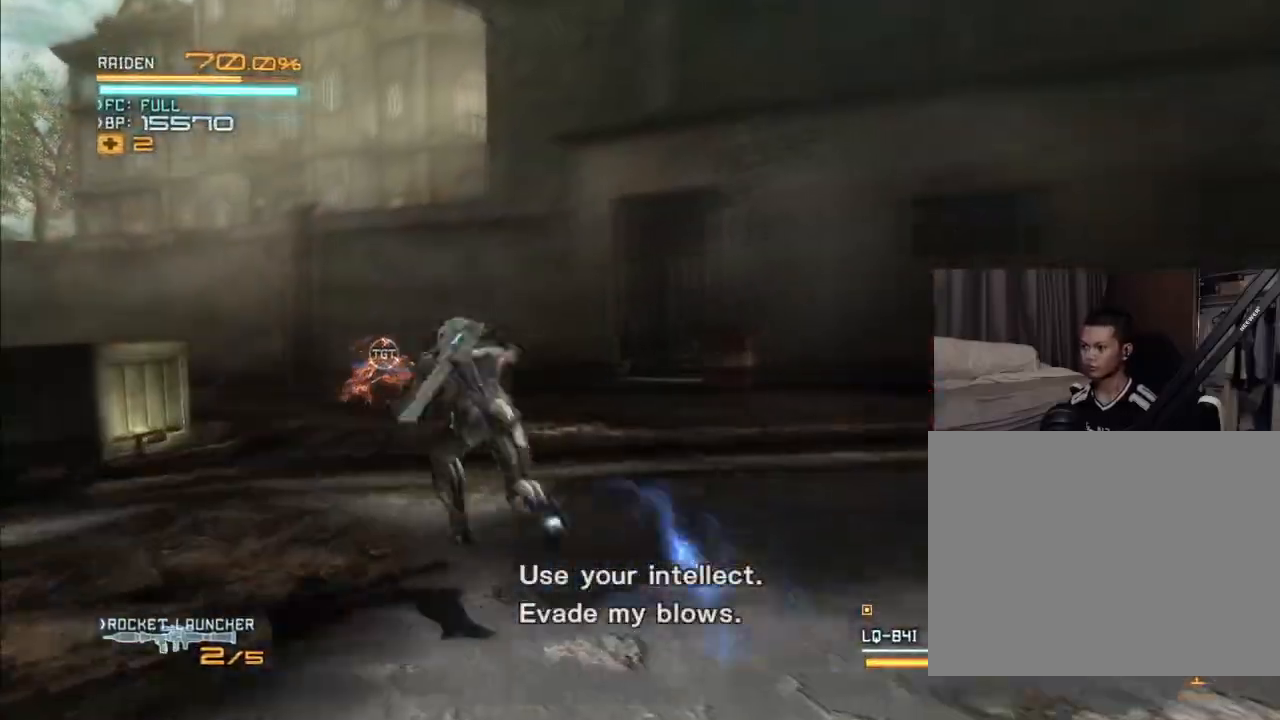
{"dt_ms": 500, "buttons": ["X", "R2"], "left_stick": "up-left", "right_stick": "center", "events": [[33, "X", "down"], [100, "X", "up"], [300, "X", "down"], [333, "X", "up"], [433, "X", "down"]]}
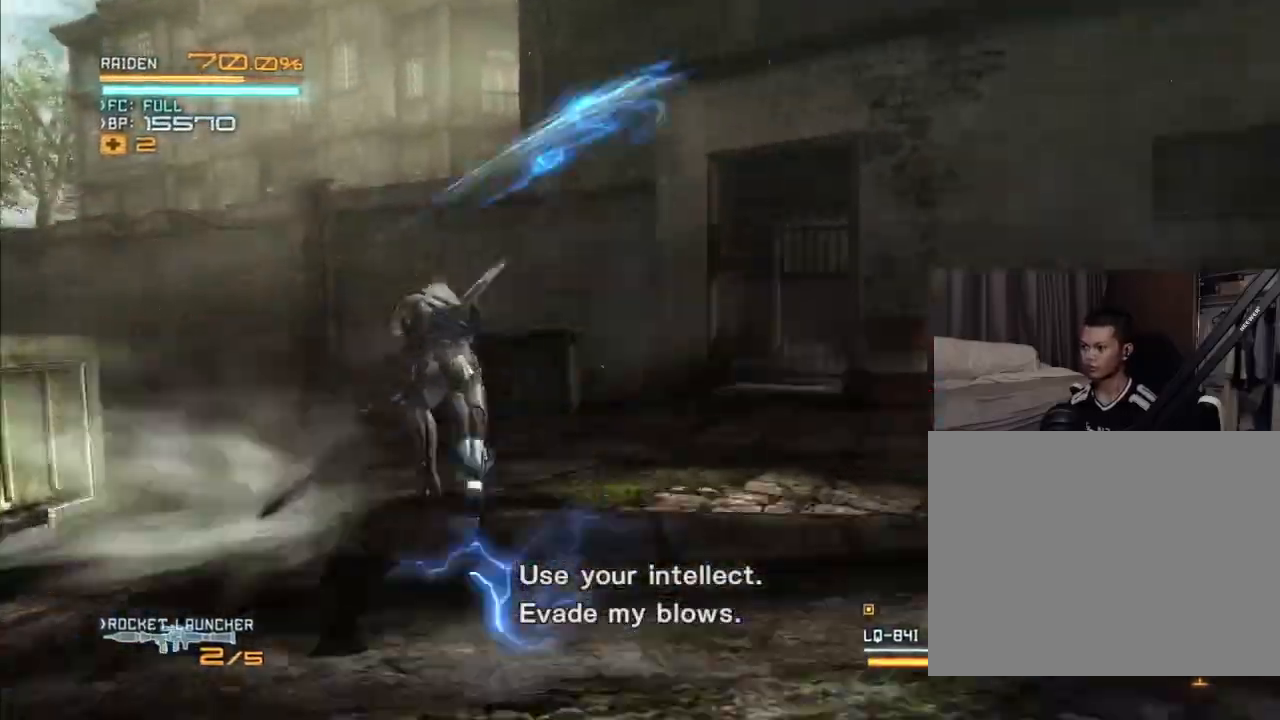
{"dt_ms": 1000, "buttons": ["X", "R2"], "left_stick": "up", "right_stick": "center"}
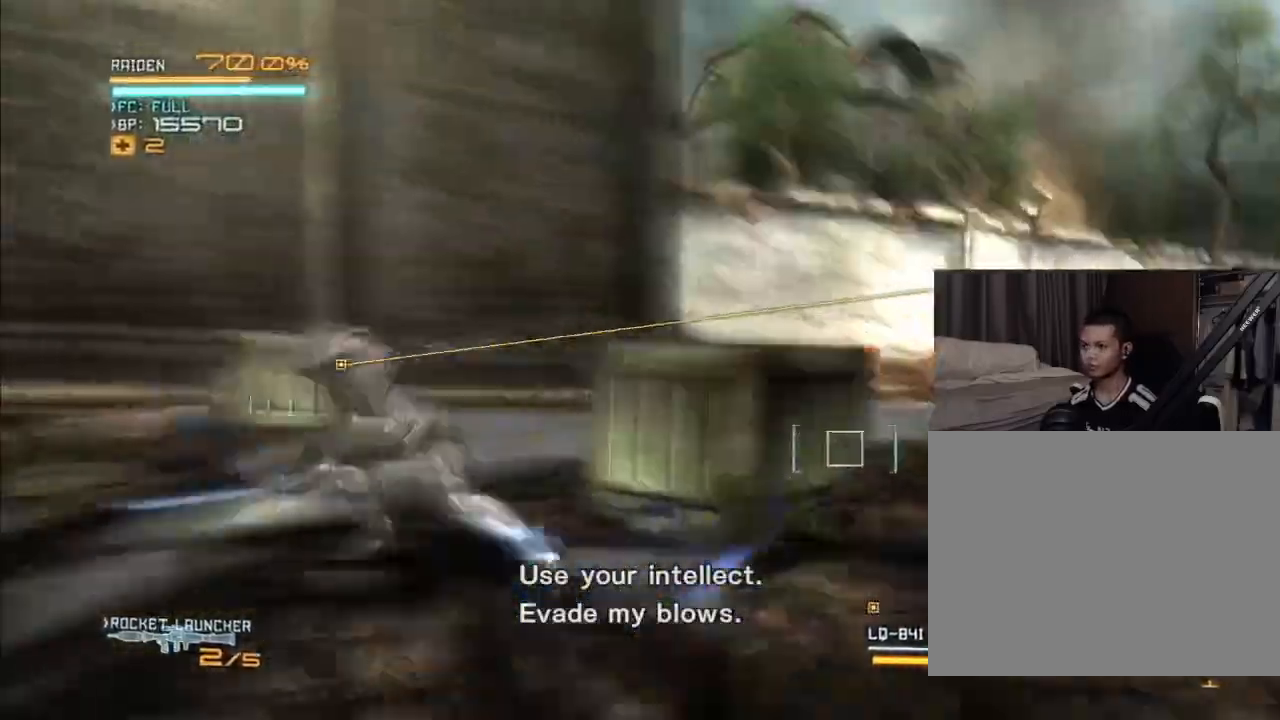
{"dt_ms": 500, "buttons": ["R2", "DPAD_RIGHT"], "left_stick": "right", "right_stick": "center"}
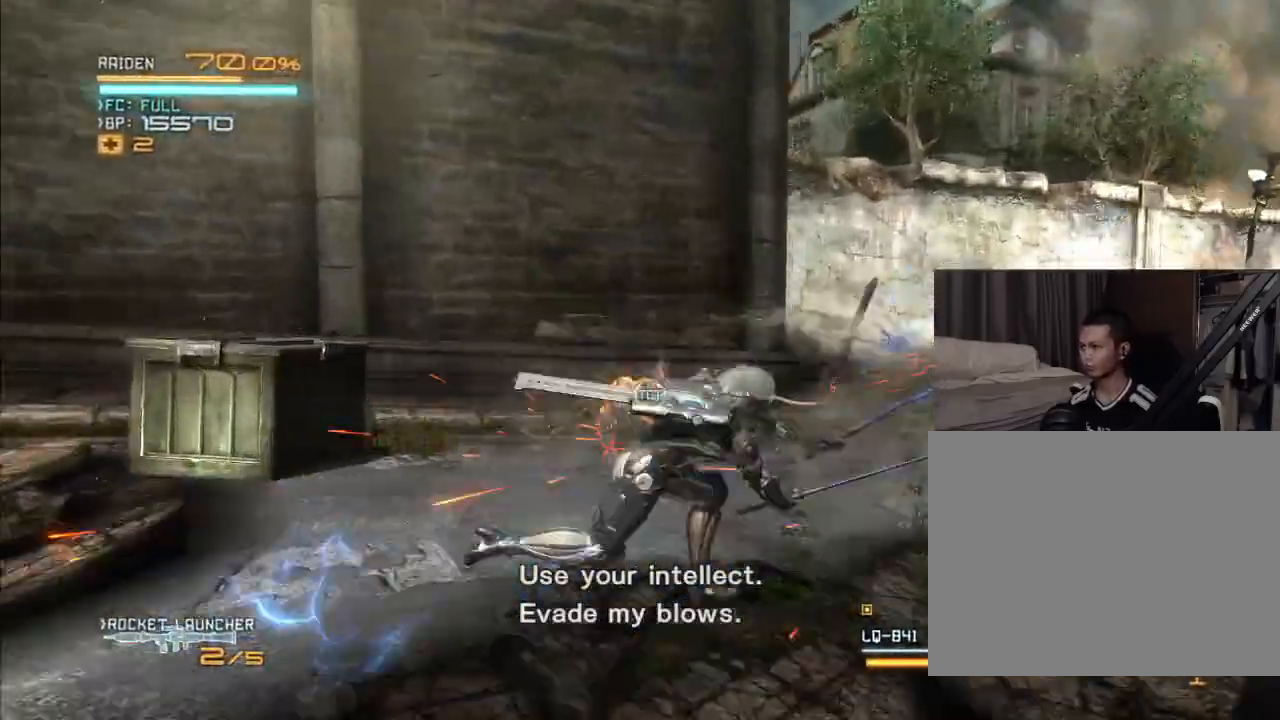
{"dt_ms": 500, "buttons": ["R2", "DPAD_LEFT"], "left_stick": "up-left", "right_stick": "center", "events": [[33, "left_stick", "down-right"], [100, "X", "down"], [167, "X", "up"], [233, "DPAD_RIGHT", "up"], [233, "X", "down"], [233, "left_stick", "up-right"], [300, "left_stick", "up-left"], [333, "DPAD_LEFT", "down"], [333, "X", "up"], [400, "X", "down"], [500, "X", "up"]]}
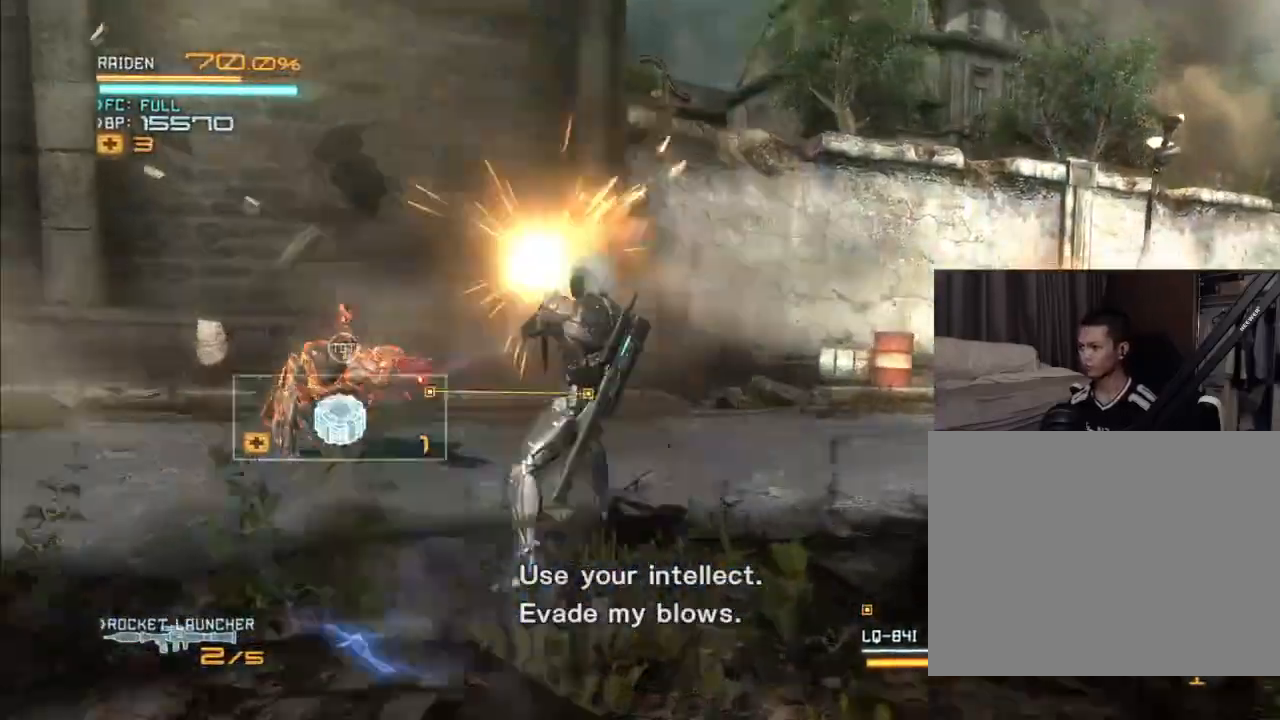
{"dt_ms": 500, "buttons": ["R2", "DPAD_LEFT"], "left_stick": "up-left", "right_stick": "center", "events": [[67, "X", "down"], [133, "X", "up"], [200, "X", "down"], [400, "X", "up"]]}
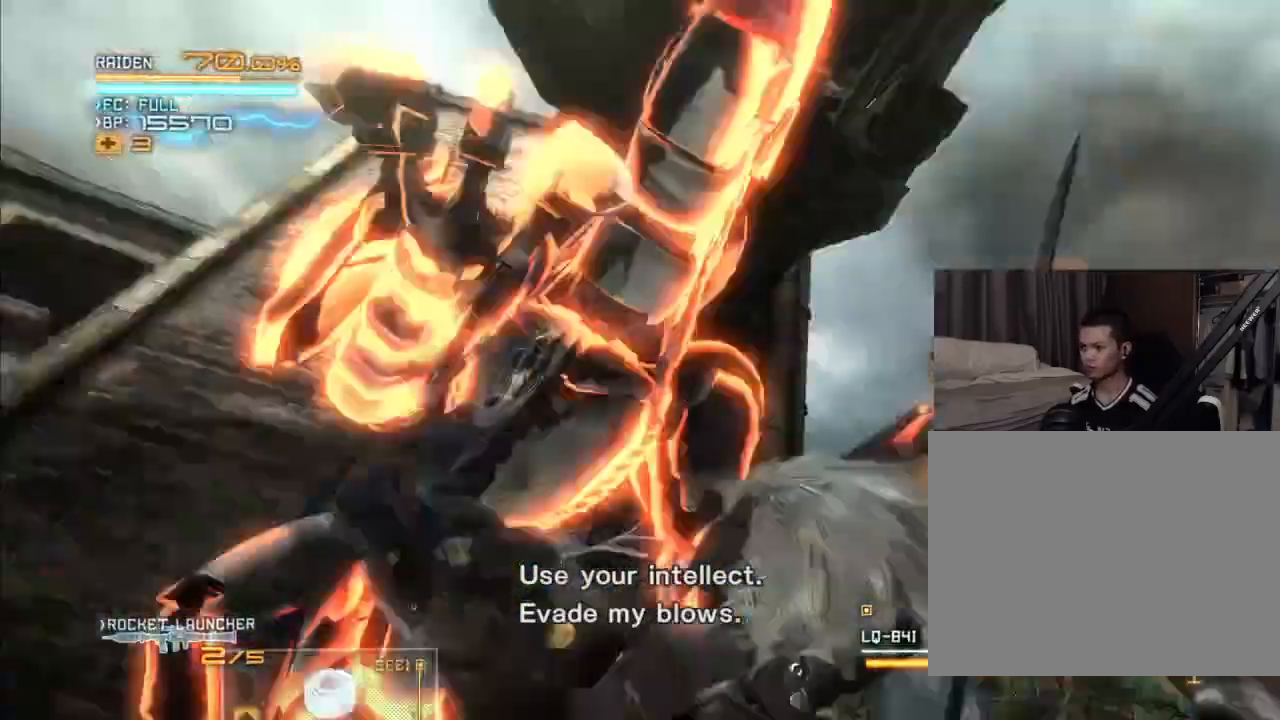
{"dt_ms": 500, "buttons": ["Y", "R2", "DPAD_RIGHT"], "left_stick": "right", "right_stick": "center"}
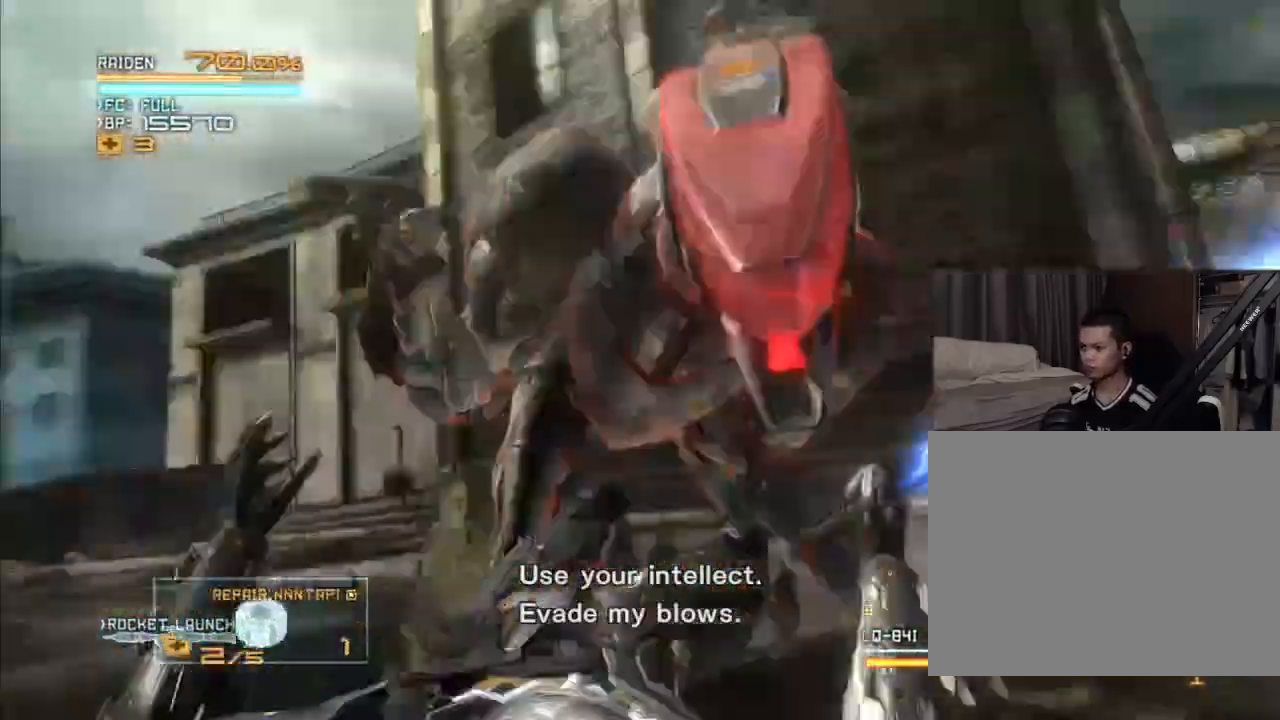
{"dt_ms": 500, "buttons": ["R2"], "left_stick": "center", "right_stick": "center", "events": [[100, "Y", "up"], [333, "DPAD_RIGHT", "up"], [333, "left_stick", "center"], [400, "X", "down"], [467, "X", "up"]]}
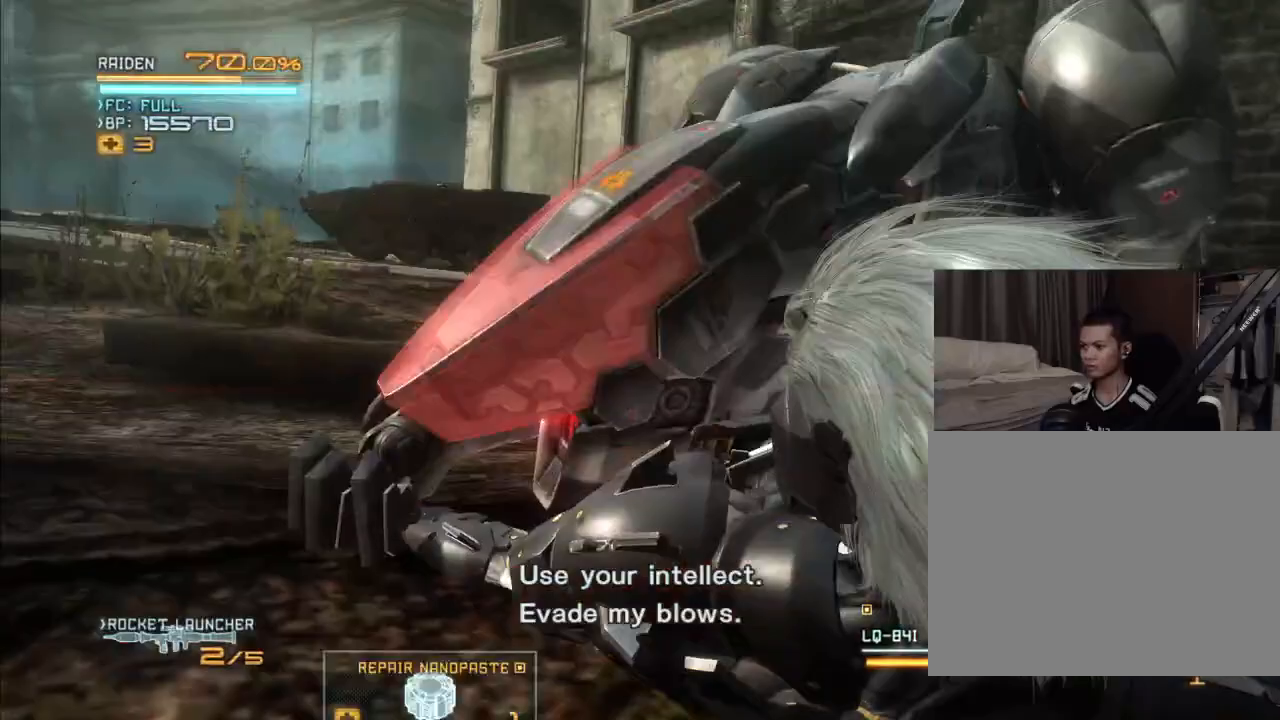
{"dt_ms": 500, "buttons": ["R2", "DPAD_LEFT"], "left_stick": "left", "right_stick": "center", "events": [[133, "X", "down"], [233, "DPAD_LEFT", "down"], [233, "X", "up"], [233, "left_stick", "down-left"], [300, "left_stick", "left"], [400, "X", "down"], [467, "X", "up"]]}
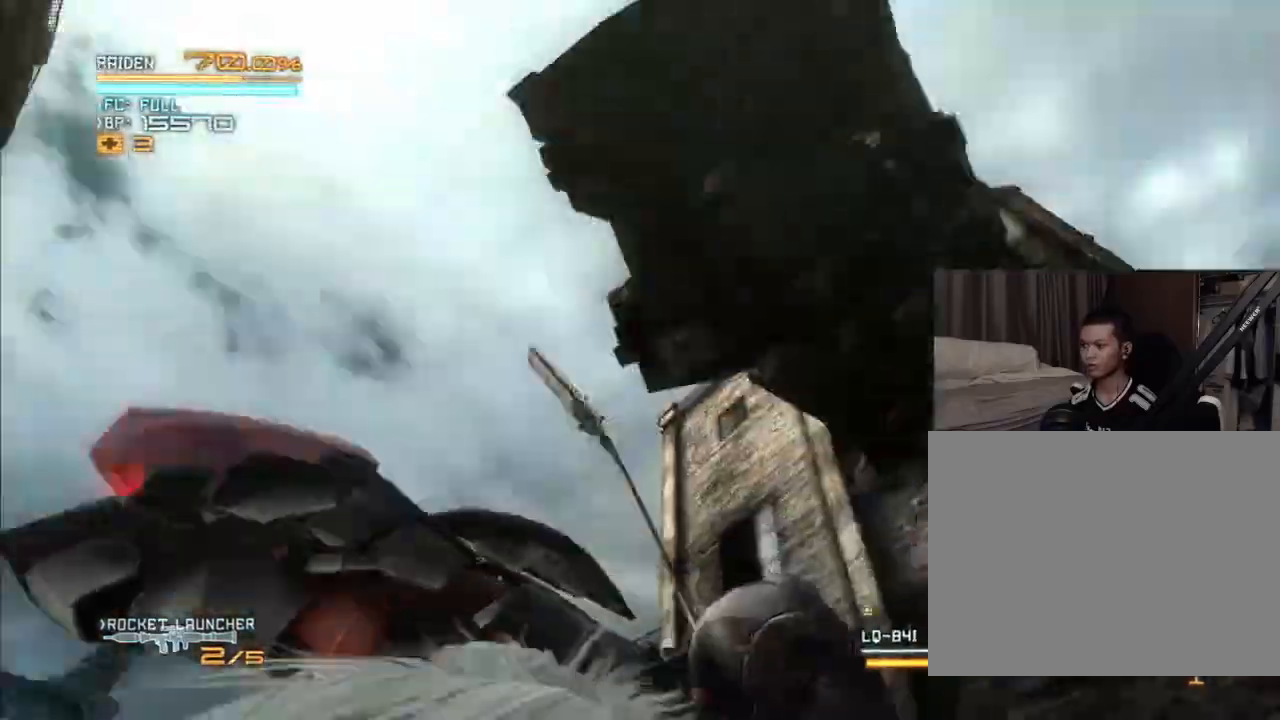
{"dt_ms": 1000, "buttons": ["R2"], "left_stick": "up", "right_stick": "center"}
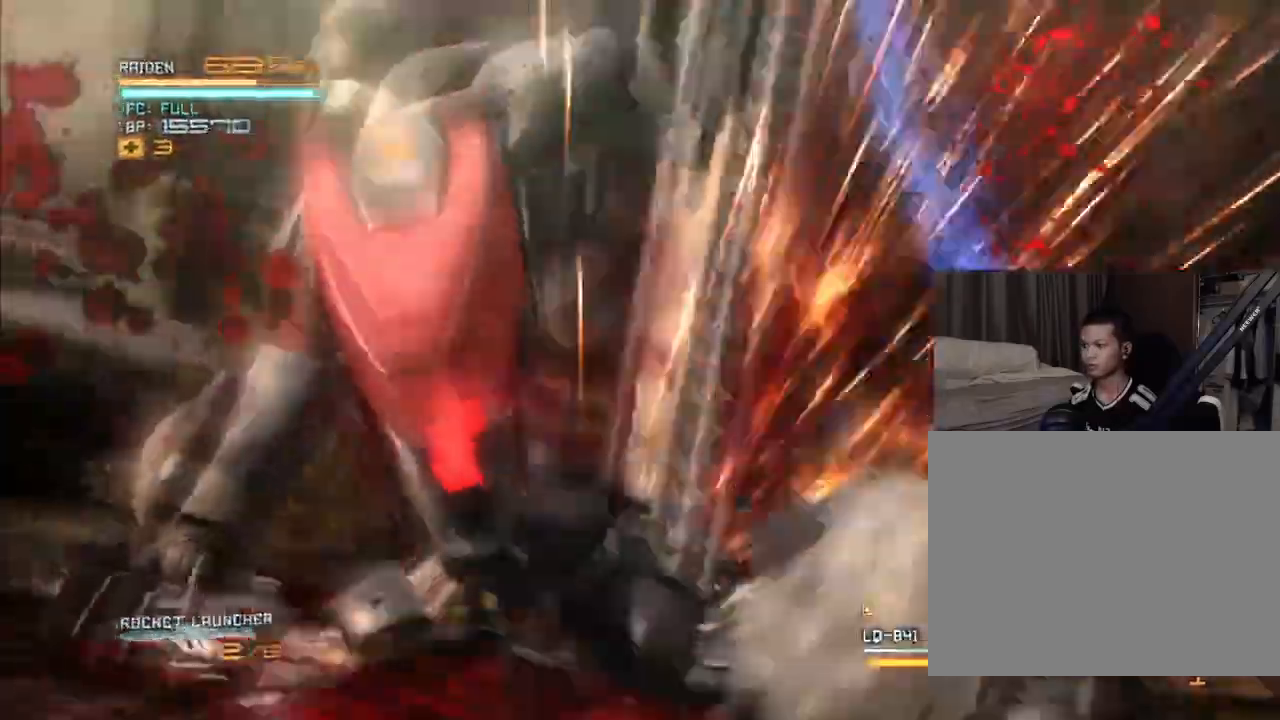
{"dt_ms": 500, "buttons": ["R2", "DPAD_RIGHT"], "left_stick": "up-right", "right_stick": "center", "events": [[100, "left_stick", "up-right"], [200, "DPAD_RIGHT", "down"]]}
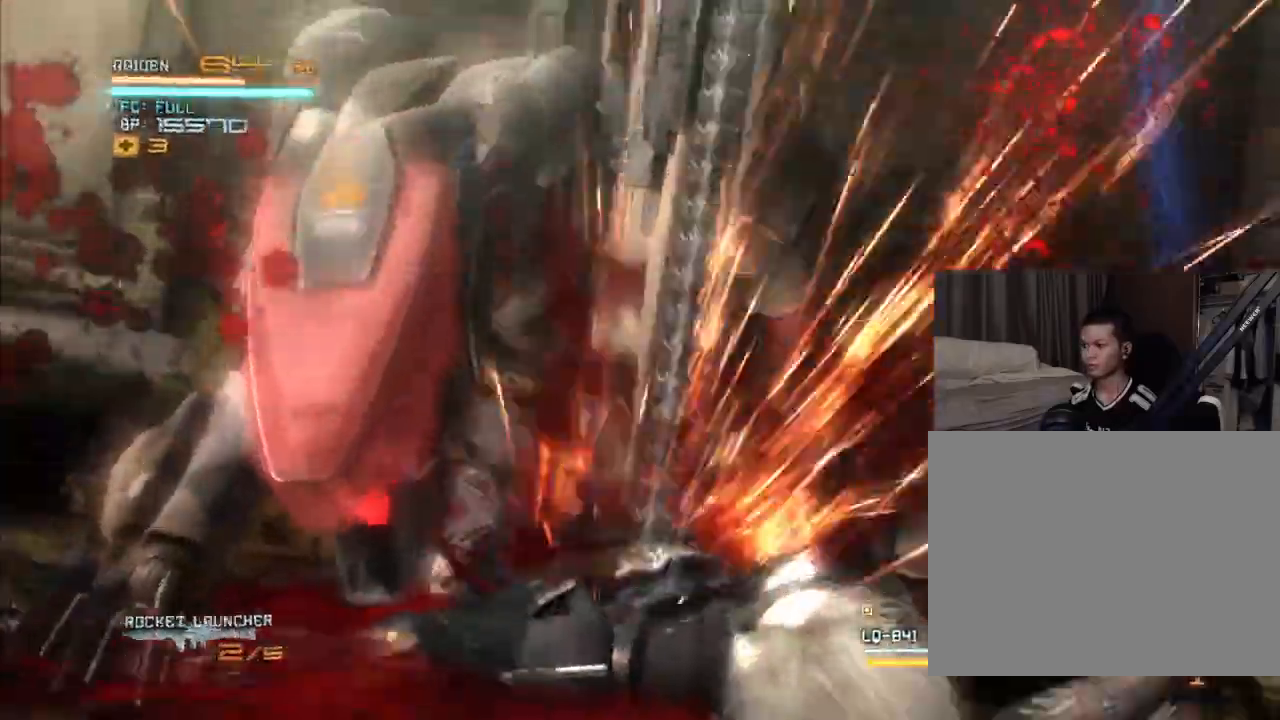
{"dt_ms": 500, "buttons": ["R2"], "left_stick": "center", "right_stick": "center", "events": [[167, "DPAD_RIGHT", "up"], [233, "left_stick", "center"]]}
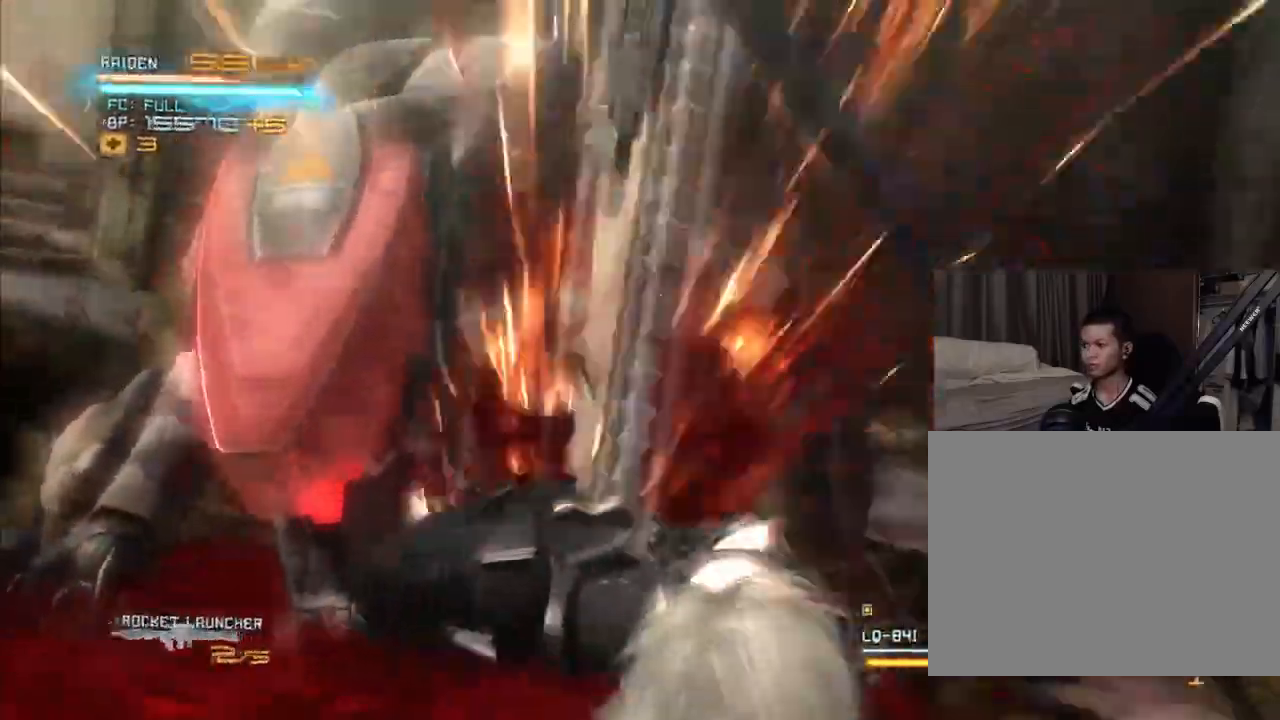
{"dt_ms": 500, "buttons": ["R2"], "left_stick": "center", "right_stick": "center", "events": [[333, "X", "down"], [467, "X", "up"]]}
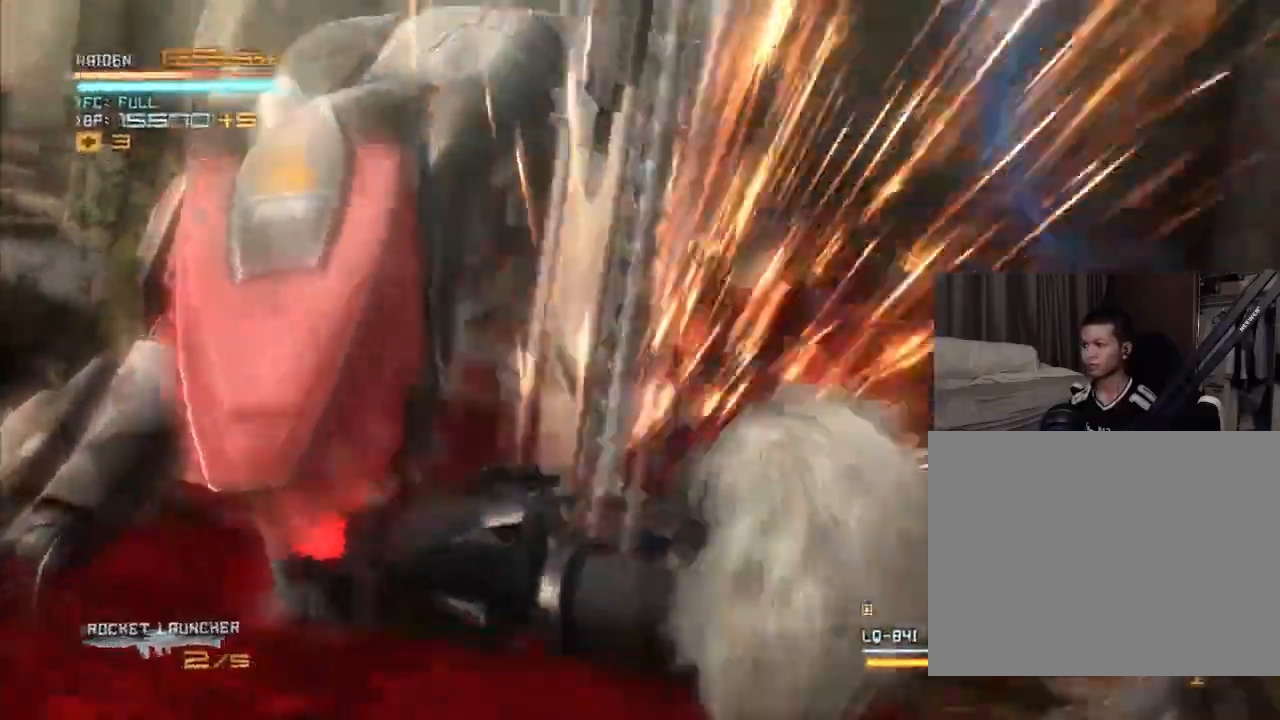
{"dt_ms": 500, "buttons": ["X", "R2"], "left_stick": "center", "right_stick": "center", "events": [[433, "X", "down"], [467, "X", "up"], [500, "X", "down"]]}
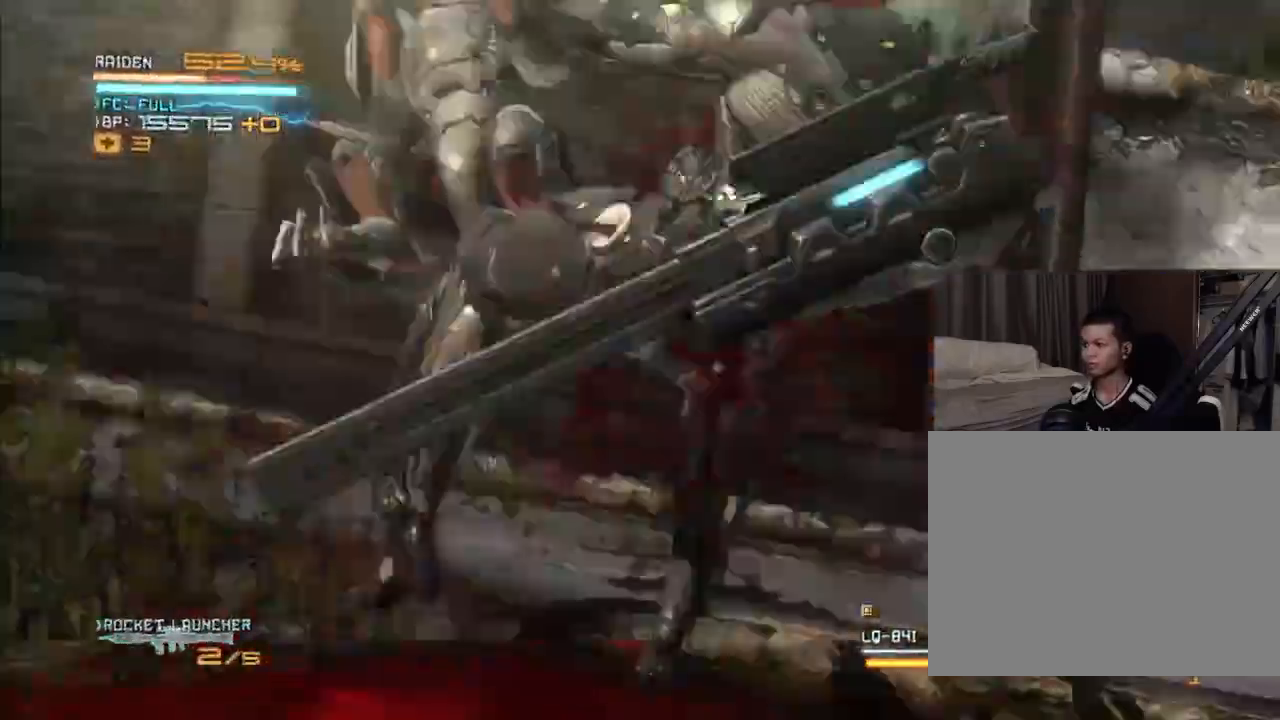
{"dt_ms": 500, "buttons": ["R2"], "left_stick": "center", "right_stick": "center"}